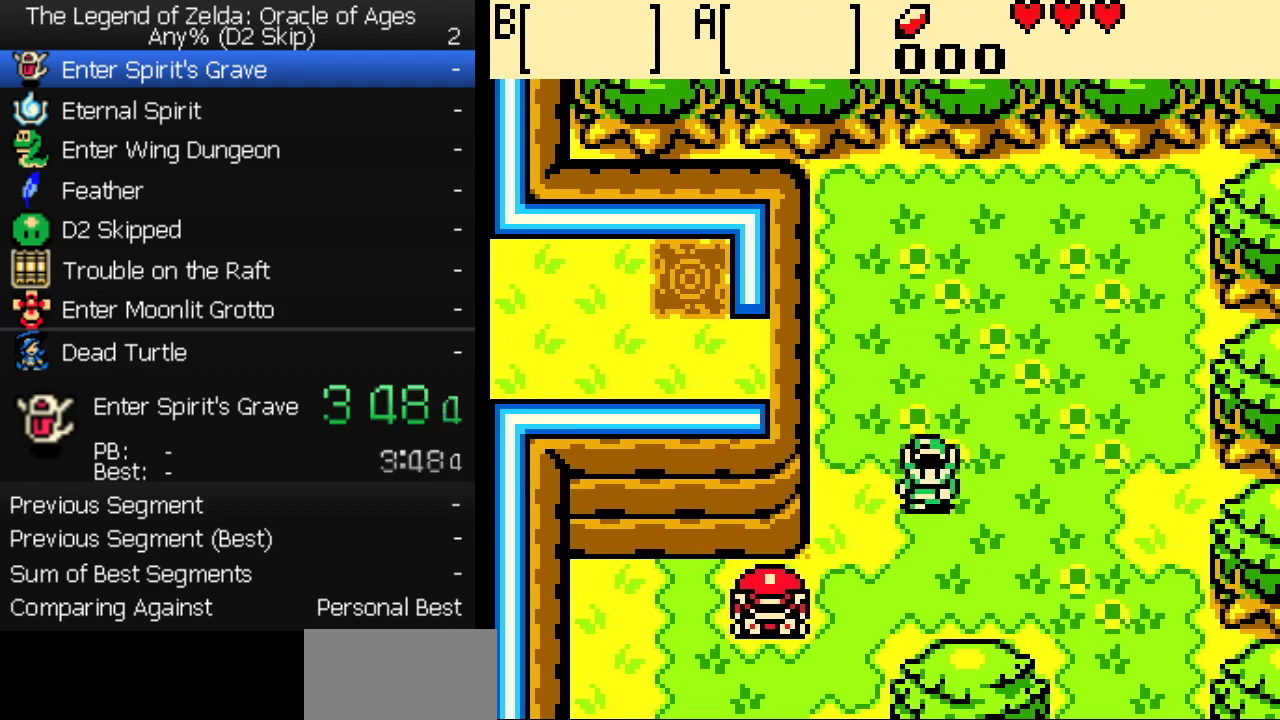
Gameplay with a controller (Nintendo layout); each line is a JSON object with the inputs held at the frame after it. "events" lists button and stick changes between this image and that frame as [ms after this image, input, new state], when the widget could be followed in between. Not read: L3 R3.
{"buttons": [], "events": [[167, "START", "down"], [250, "START", "up"]]}
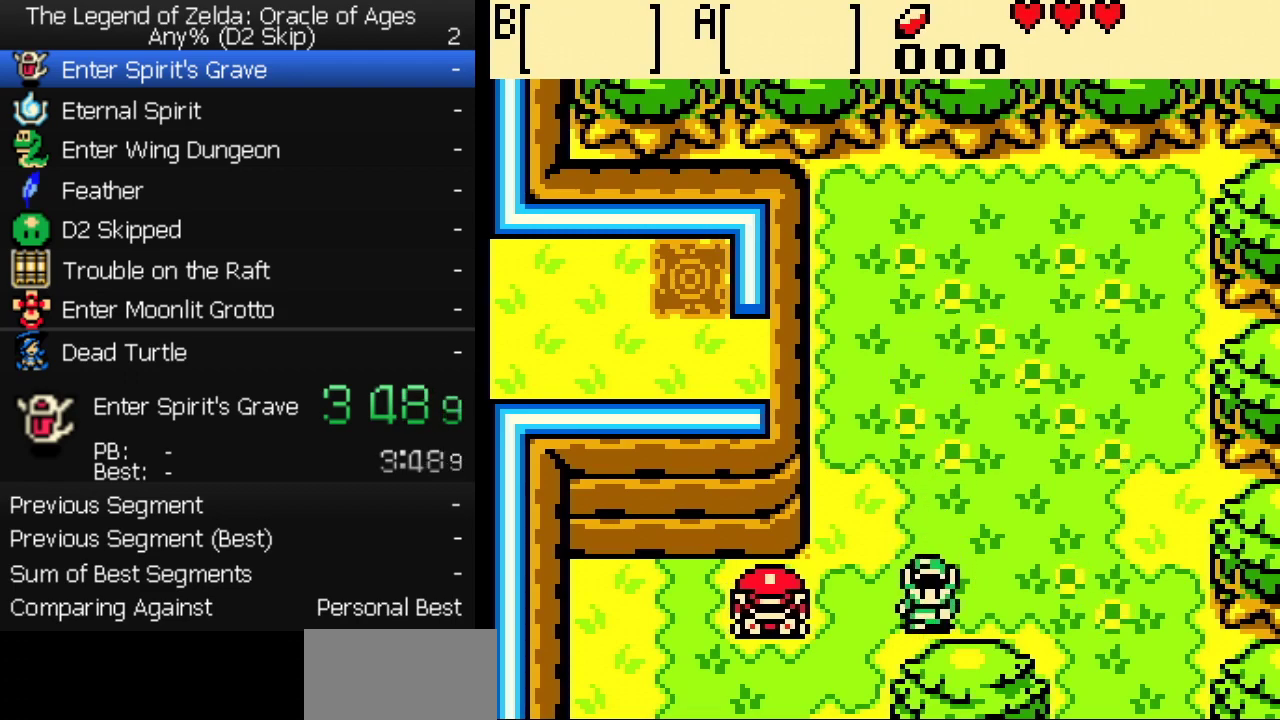
{"buttons": [], "events": []}
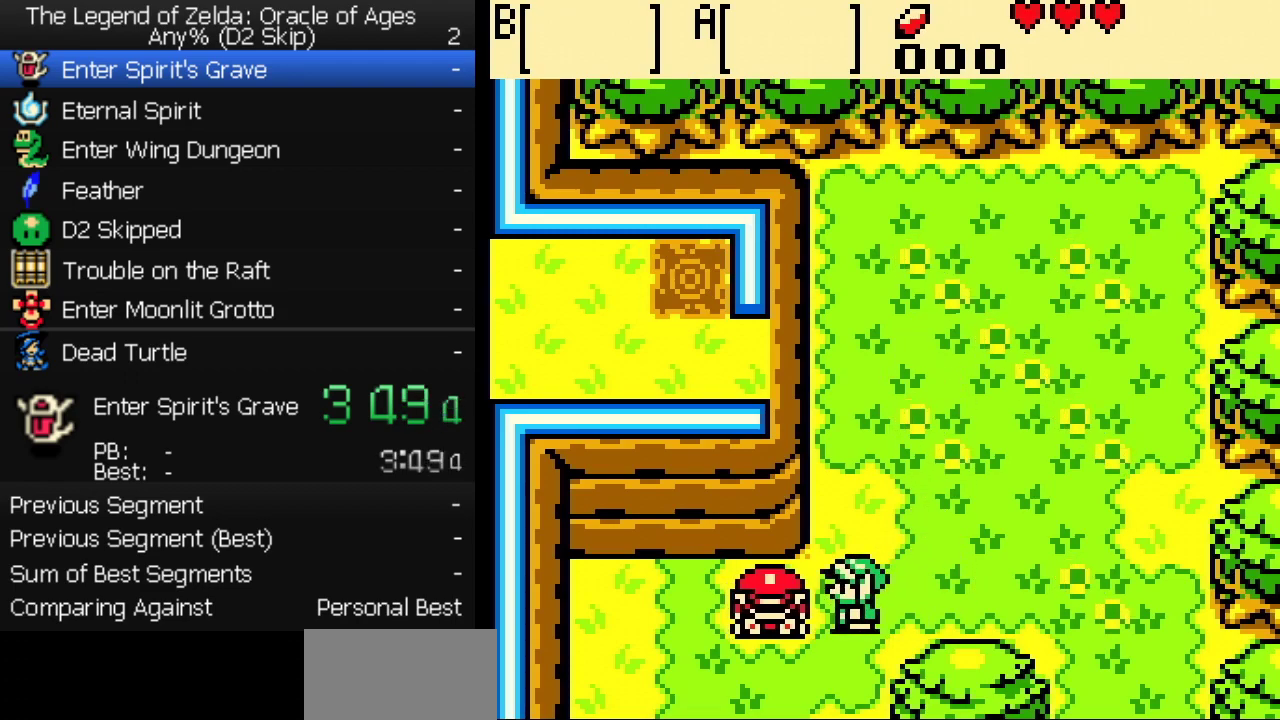
{"buttons": [], "events": []}
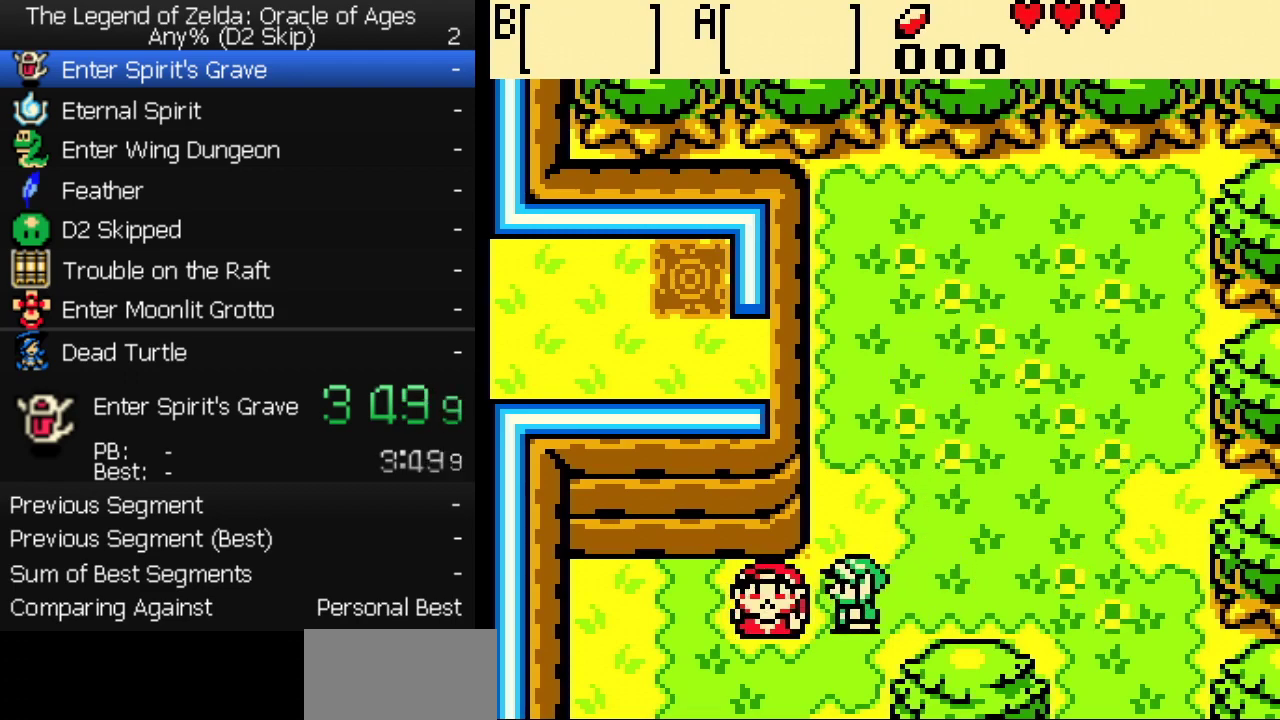
{"buttons": [], "events": [[250, "A", "down"], [333, "A", "up"]]}
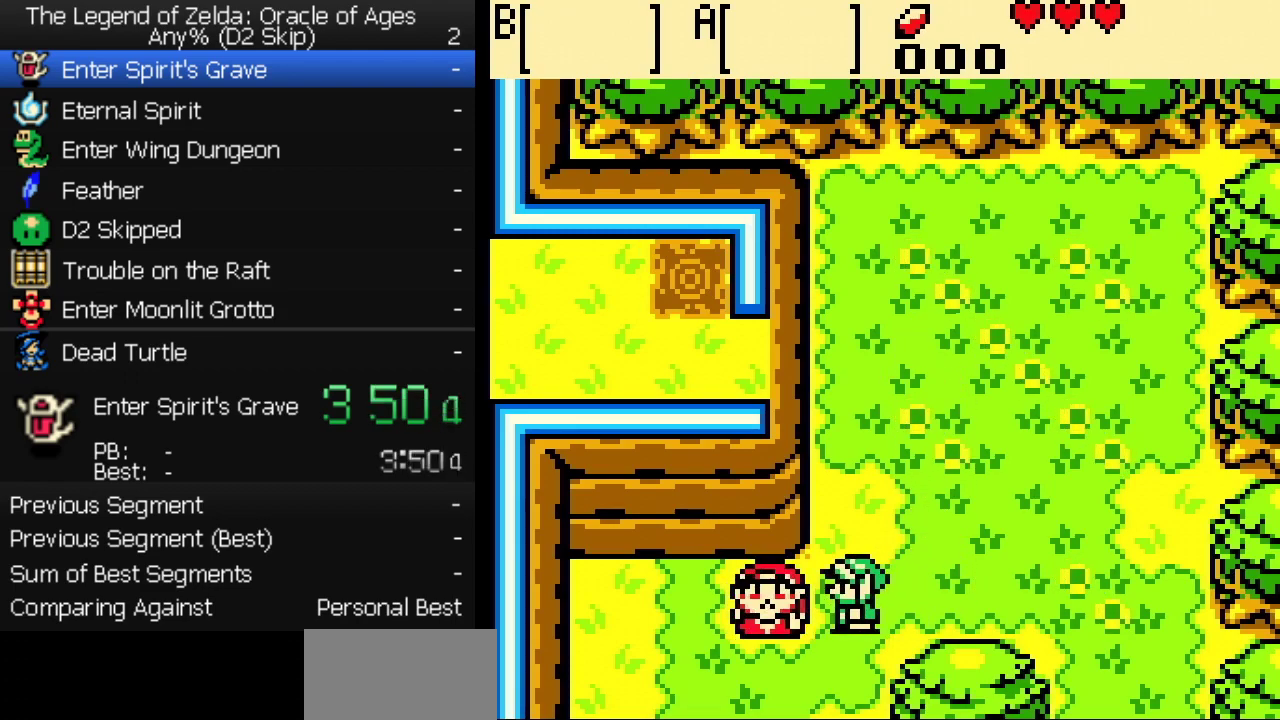
{"buttons": ["A"], "events": [[250, "B", "down"], [333, "A", "down"], [333, "B", "up"], [400, "A", "up"], [400, "B", "down"], [483, "B", "up"], [500, "A", "down"]]}
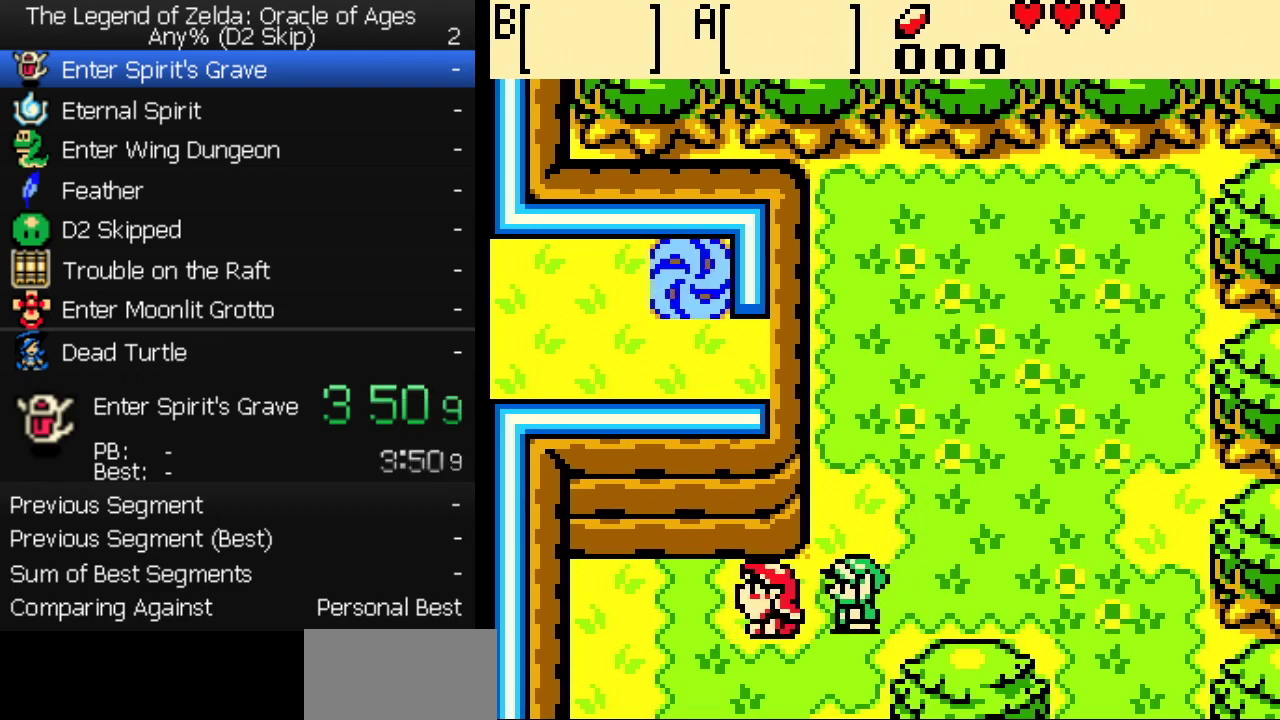
{"buttons": ["B"], "events": [[67, "A", "up"], [83, "B", "down"], [133, "A", "down"], [167, "A", "up"], [250, "A", "down"], [267, "B", "up"], [317, "A", "up"], [317, "B", "down"], [383, "A", "down"], [383, "B", "up"], [467, "A", "up"], [483, "B", "down"]]}
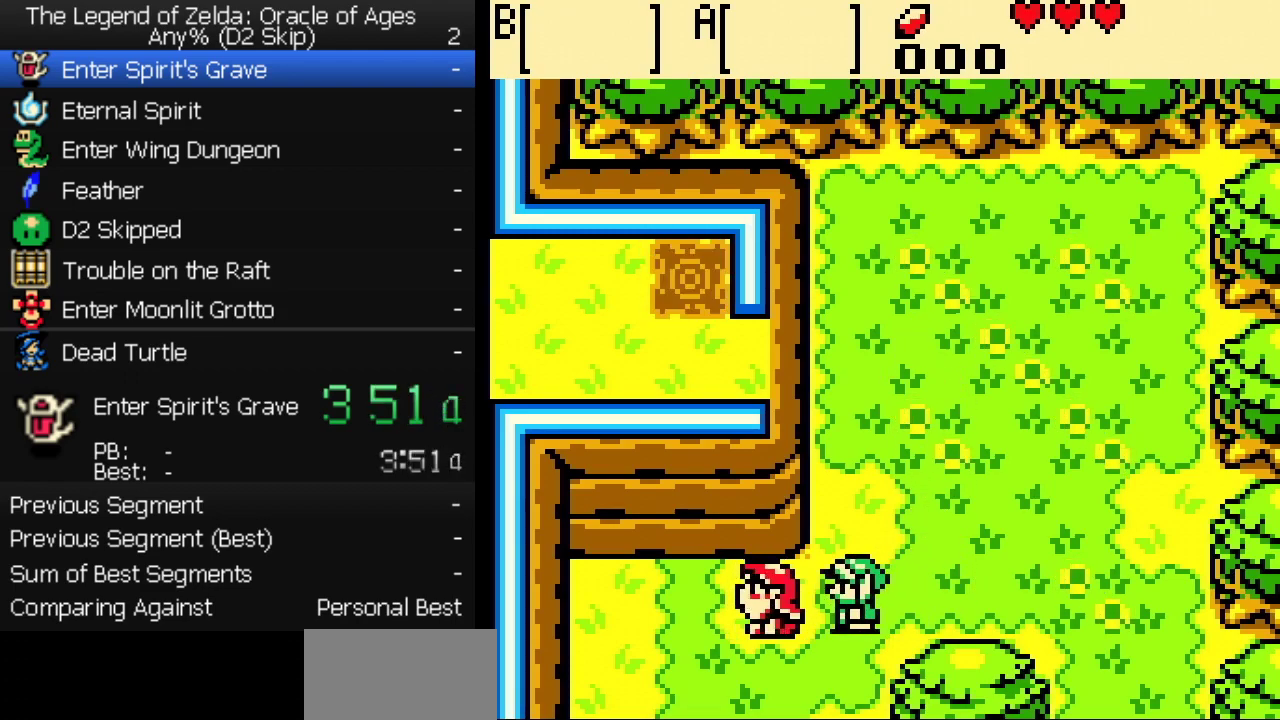
{"buttons": [], "events": [[17, "A", "down"], [17, "B", "up"], [83, "A", "up"], [100, "B", "down"], [150, "A", "down"], [167, "B", "up"], [217, "A", "up"], [233, "B", "down"], [300, "A", "down"], [317, "B", "up"], [400, "B", "down"], [450, "A", "up"], [483, "B", "up"]]}
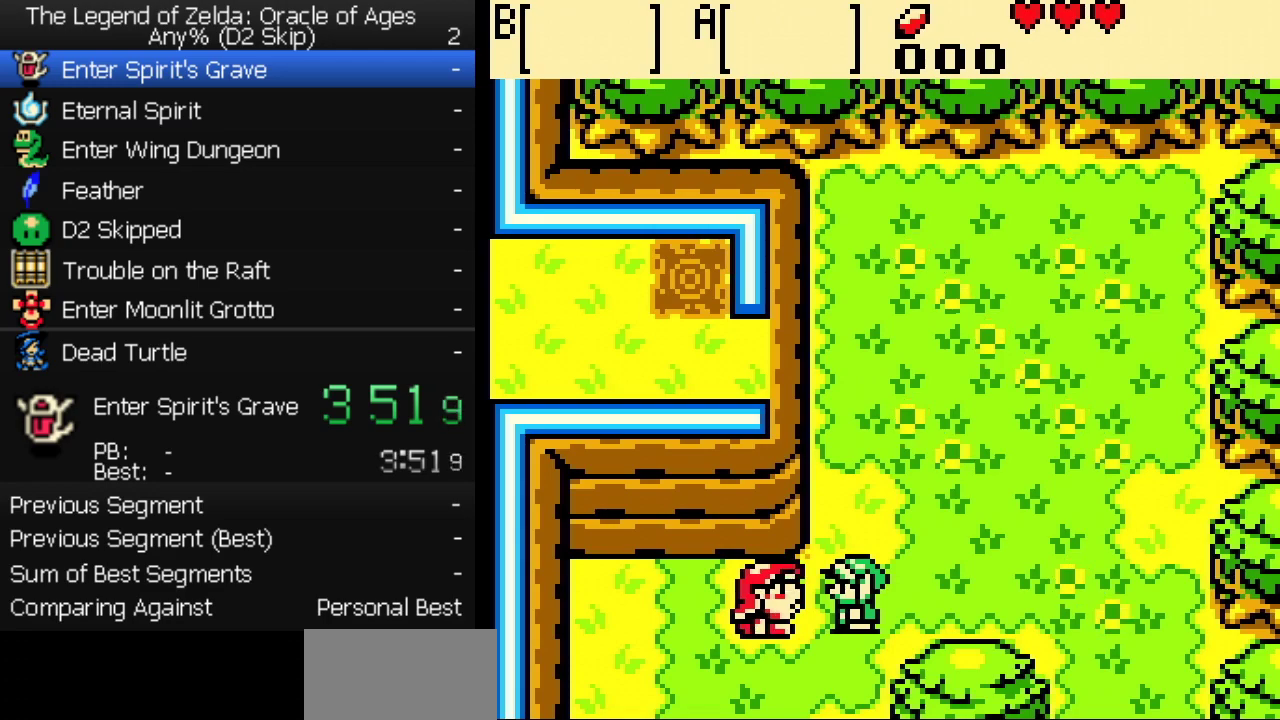
{"buttons": [], "events": []}
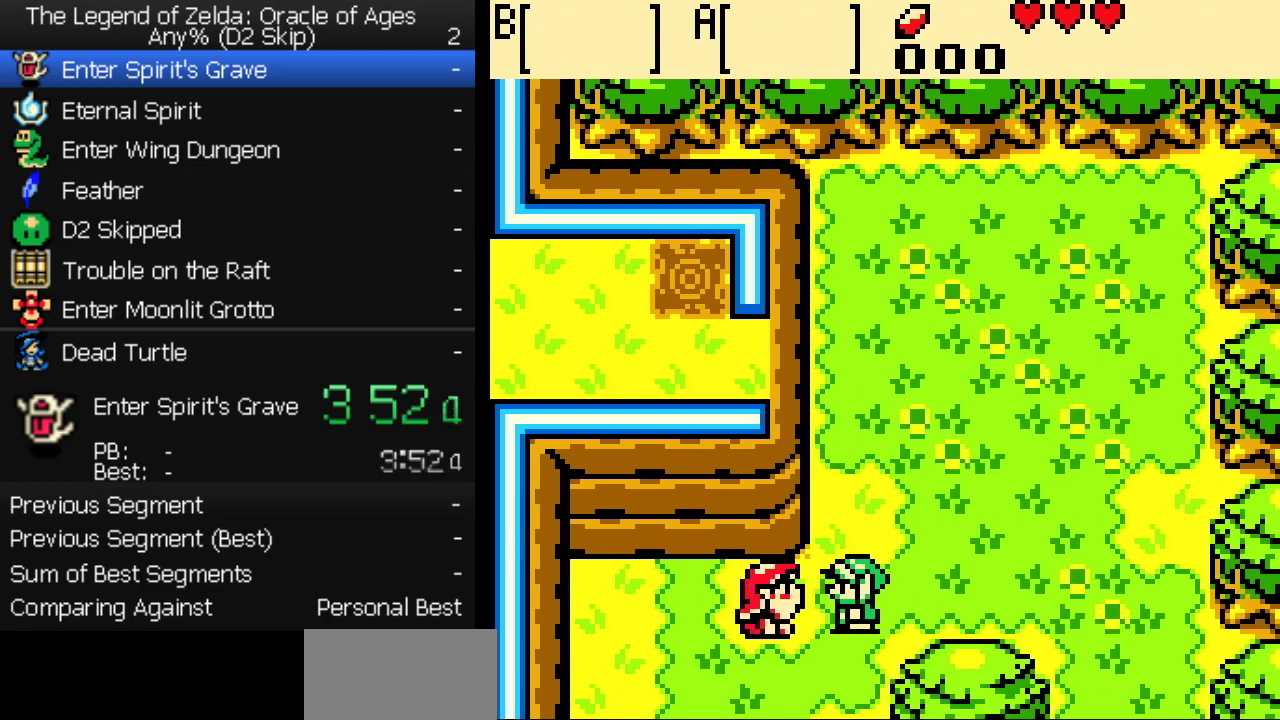
{"buttons": ["B"], "events": [[333, "A", "down"], [367, "B", "down"], [417, "B", "up"], [467, "A", "up"], [467, "B", "down"]]}
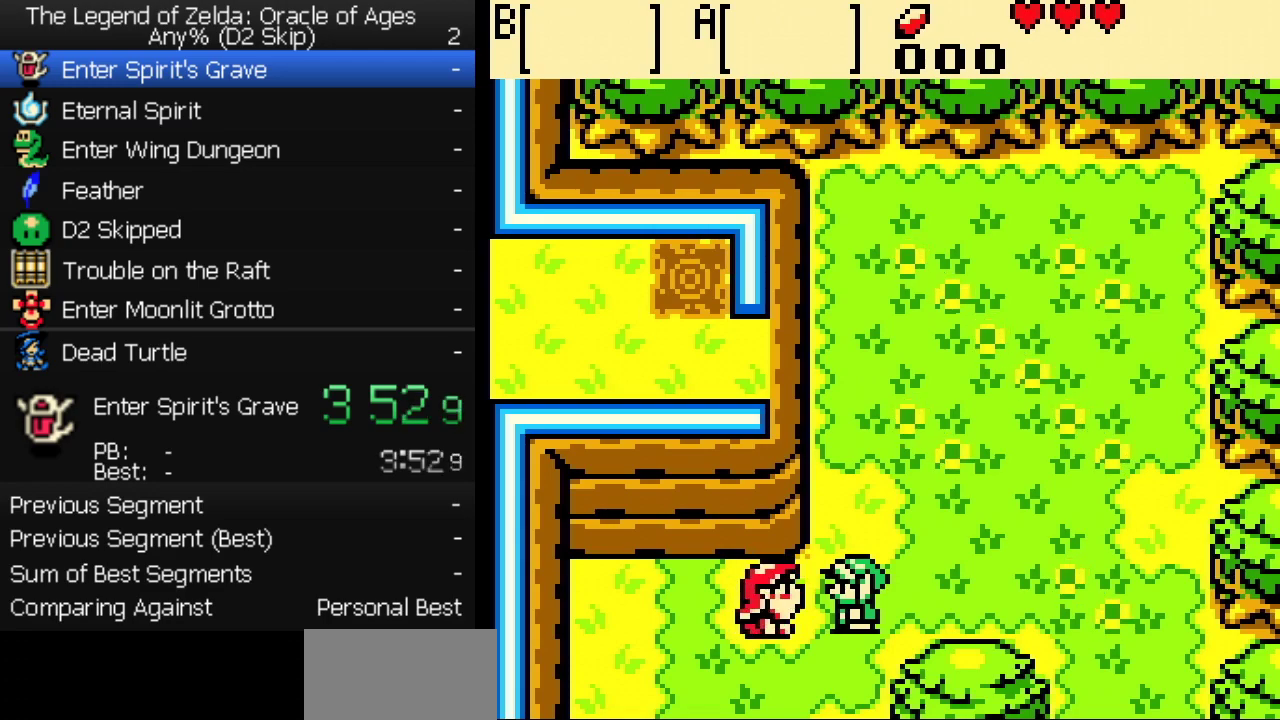
{"buttons": ["A"], "events": [[17, "A", "down"], [17, "B", "up"], [67, "A", "up"], [67, "B", "down"], [117, "B", "up"], [200, "A", "down"], [250, "A", "up"], [283, "B", "down"], [300, "A", "down"], [333, "B", "up"], [350, "A", "up"], [400, "B", "down"], [467, "B", "up"], [500, "A", "down"]]}
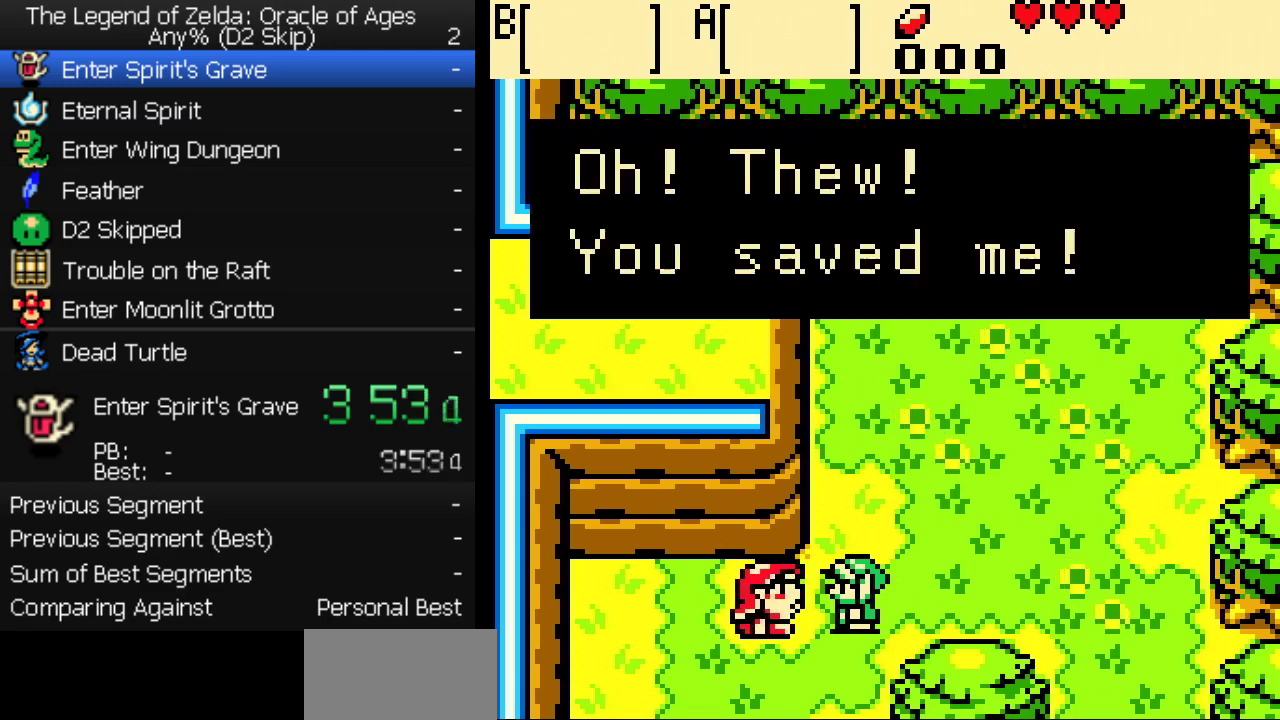
{"buttons": ["A", "B"], "events": [[50, "A", "up"], [100, "A", "down"], [133, "B", "down"], [150, "A", "up"], [200, "A", "down"], [200, "B", "up"], [250, "B", "down"], [300, "B", "up"], [333, "A", "up"], [367, "B", "down"], [450, "A", "down"], [450, "B", "up"], [500, "B", "down"]]}
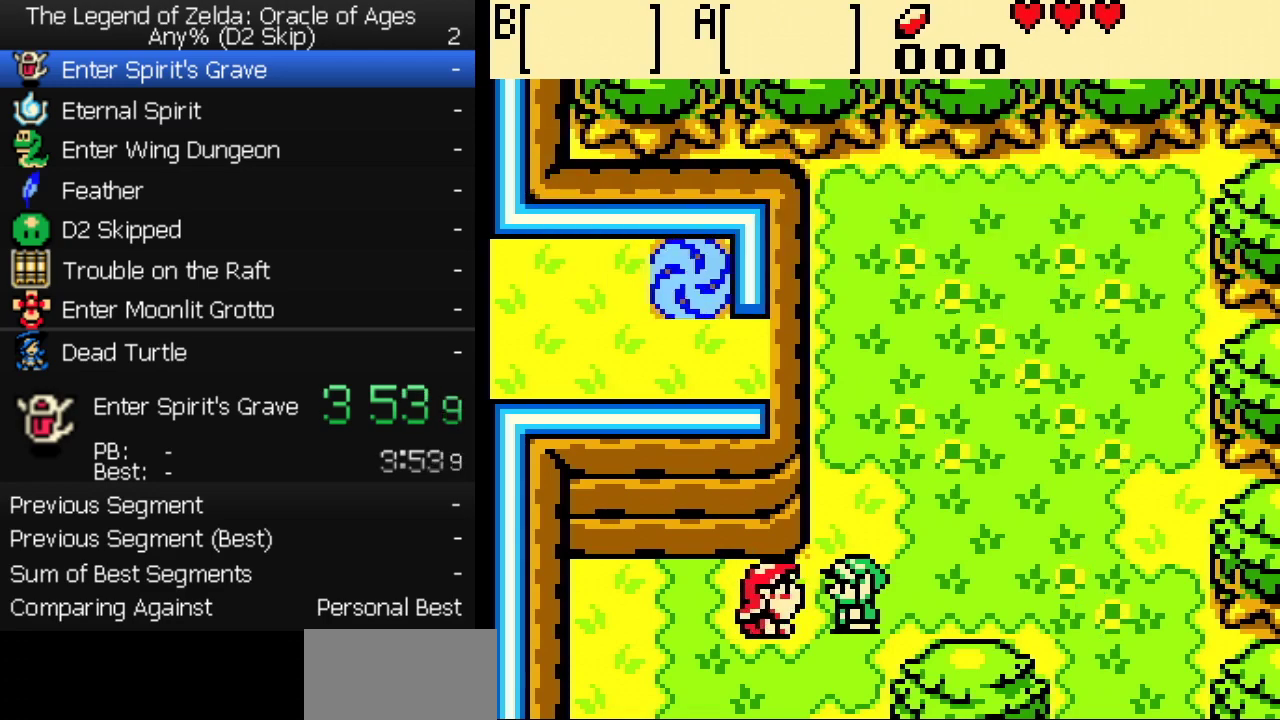
{"buttons": [], "events": [[17, "A", "up"], [83, "B", "up"]]}
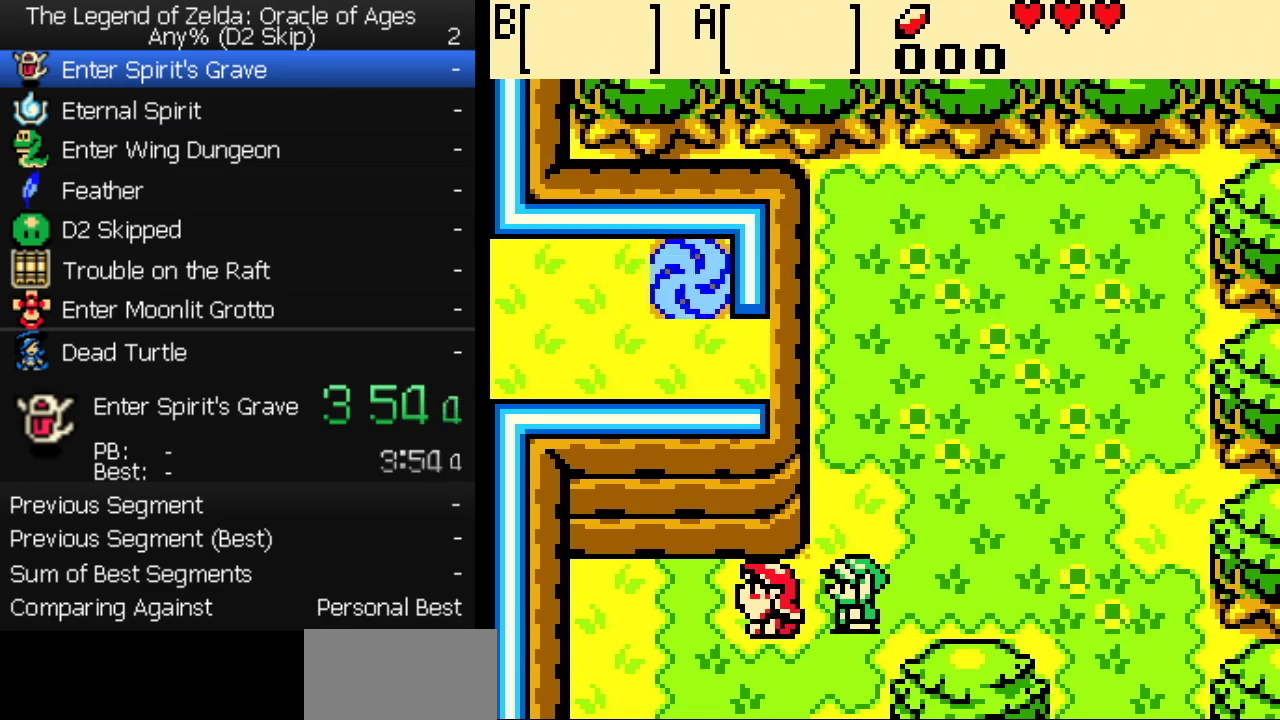
{"buttons": [], "events": [[217, "B", "down"], [267, "A", "down"], [267, "B", "up"], [317, "A", "up"], [317, "B", "down"], [367, "B", "up"], [450, "A", "down"], [500, "A", "up"]]}
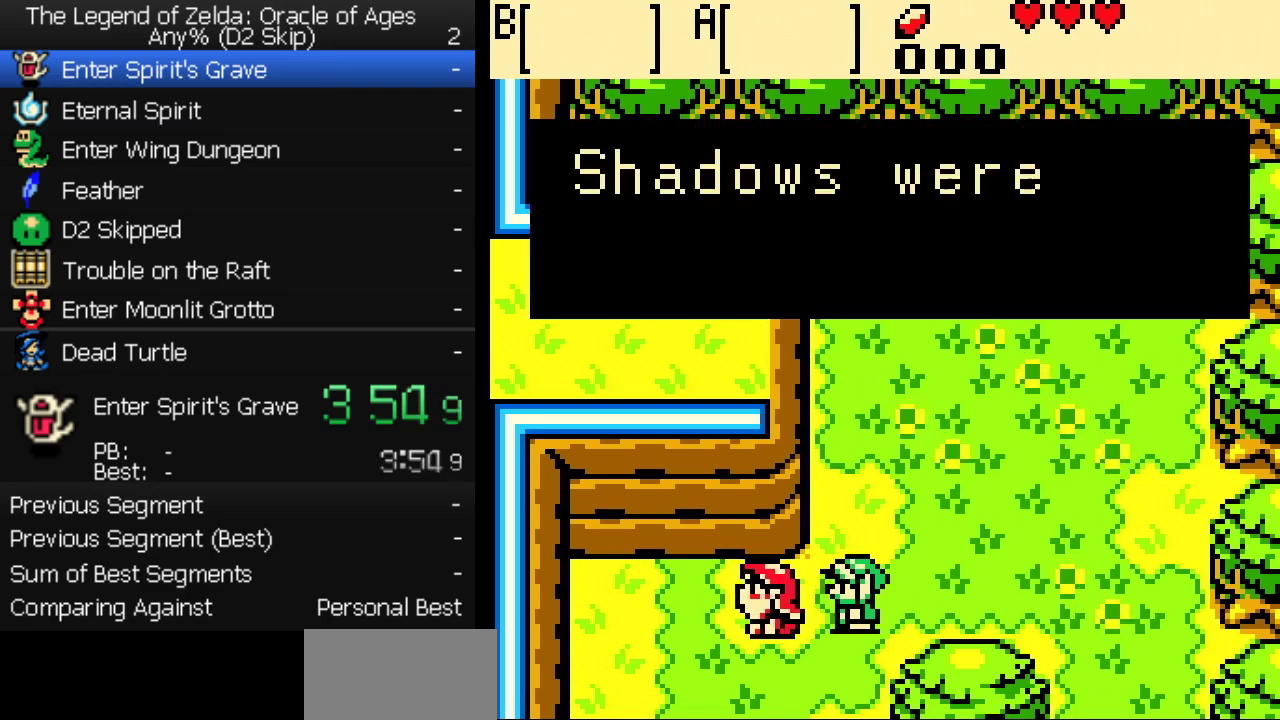
{"buttons": ["B"], "events": [[50, "A", "down"], [183, "A", "up"], [233, "A", "down"], [283, "A", "up"], [333, "A", "down"], [467, "A", "up"], [483, "B", "down"]]}
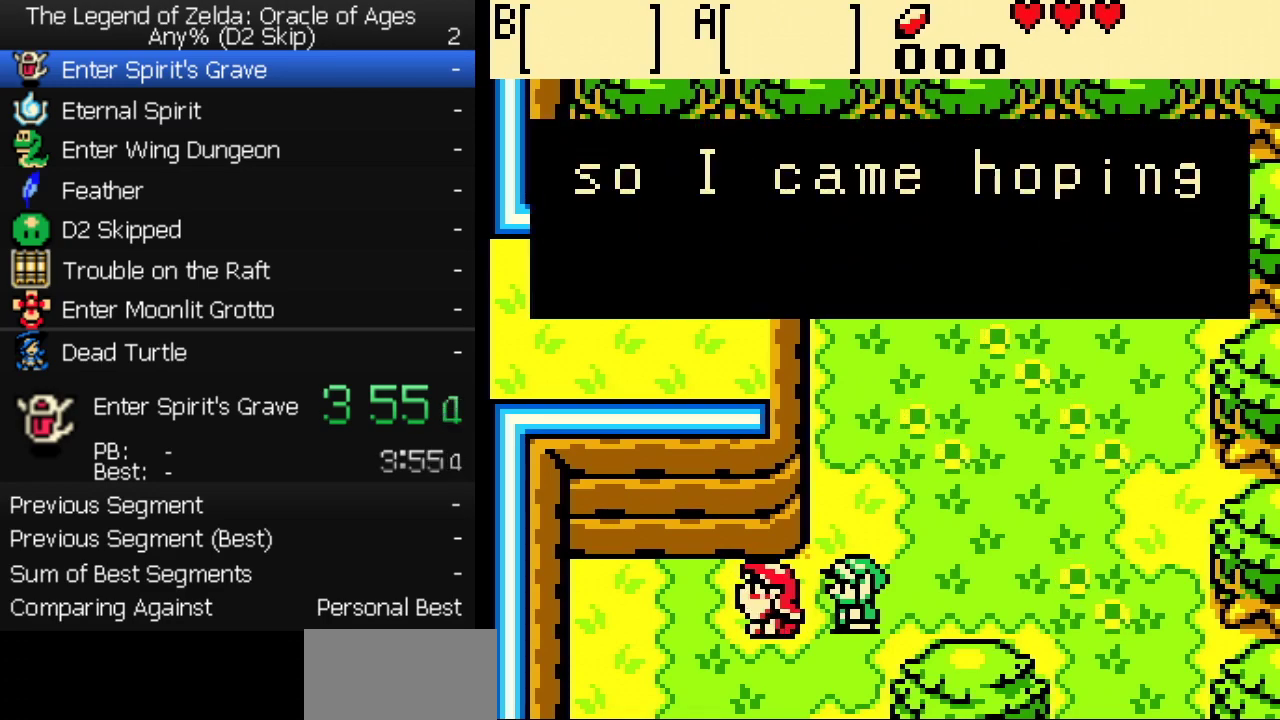
{"buttons": ["B"], "events": [[33, "A", "down"], [50, "B", "up"], [83, "A", "up"], [117, "B", "down"], [133, "A", "down"], [183, "A", "up"], [233, "A", "down"], [300, "B", "up"], [350, "B", "down"], [367, "A", "up"], [400, "B", "up"], [417, "A", "down"], [467, "A", "up"], [467, "B", "down"]]}
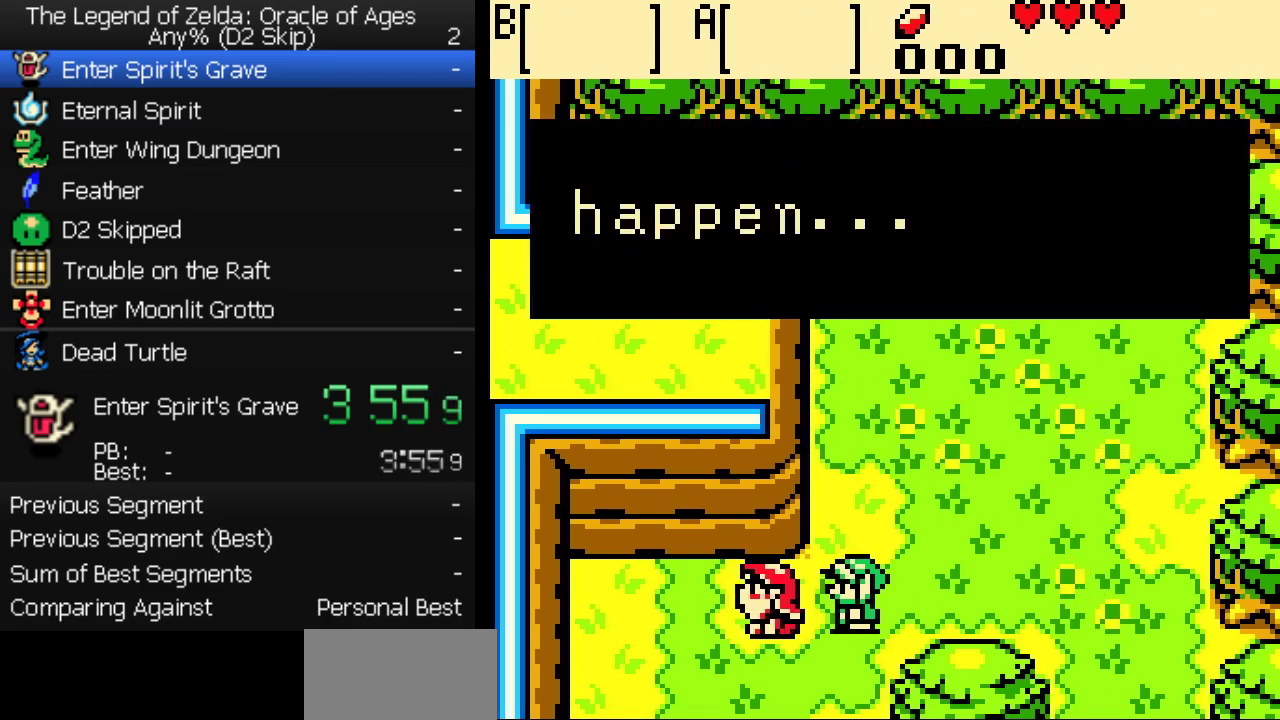
{"buttons": ["B"], "events": [[17, "A", "down"], [17, "B", "up"], [67, "A", "up"], [117, "A", "down"], [167, "A", "up"], [183, "B", "down"], [217, "A", "down"], [250, "B", "up"], [267, "A", "up"], [317, "A", "down"], [317, "B", "down"], [367, "A", "up"], [367, "B", "up"], [417, "A", "down"], [417, "B", "down"], [467, "A", "up"]]}
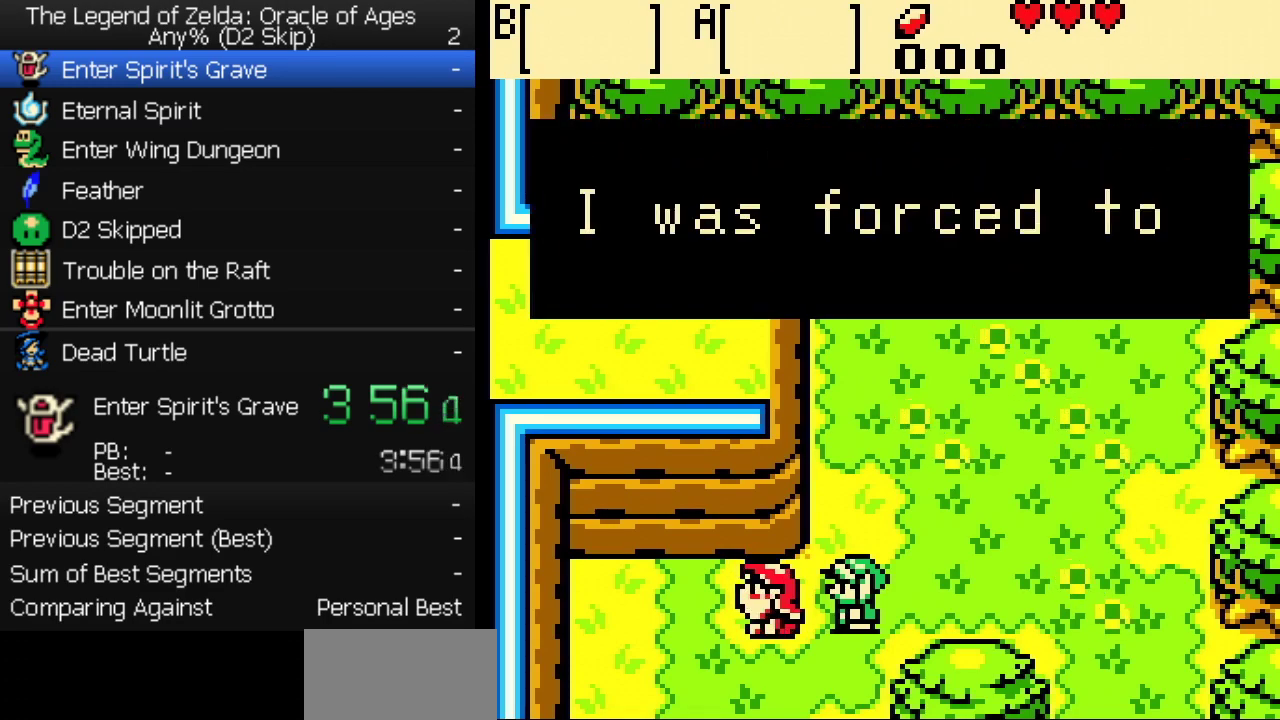
{"buttons": ["A"], "events": [[100, "B", "up"], [150, "B", "down"], [183, "A", "down"], [200, "B", "up"], [233, "A", "up"], [267, "B", "down"], [333, "B", "up"], [383, "A", "down"], [400, "B", "down"], [450, "B", "up"]]}
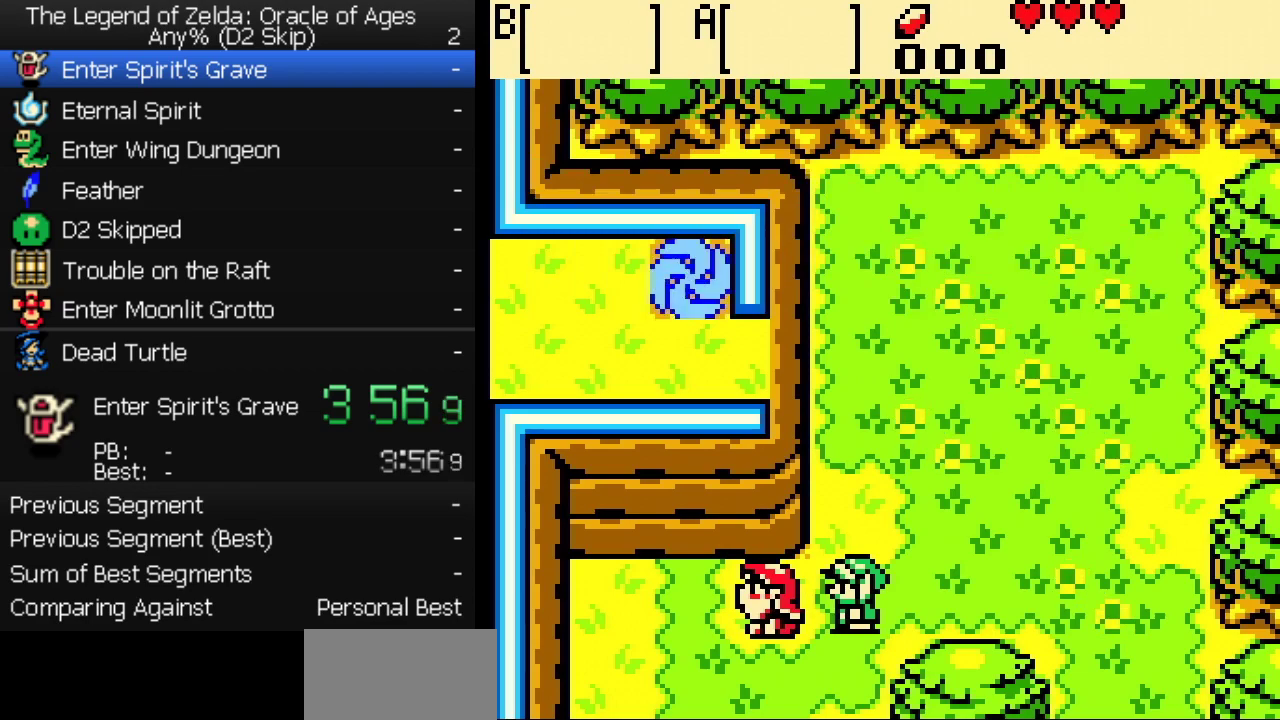
{"buttons": ["B"], "events": [[17, "B", "down"], [50, "A", "up"], [100, "B", "up"], [217, "A", "down"], [283, "A", "up"], [350, "B", "down"], [400, "A", "down"], [400, "B", "up"], [467, "A", "up"], [467, "B", "down"]]}
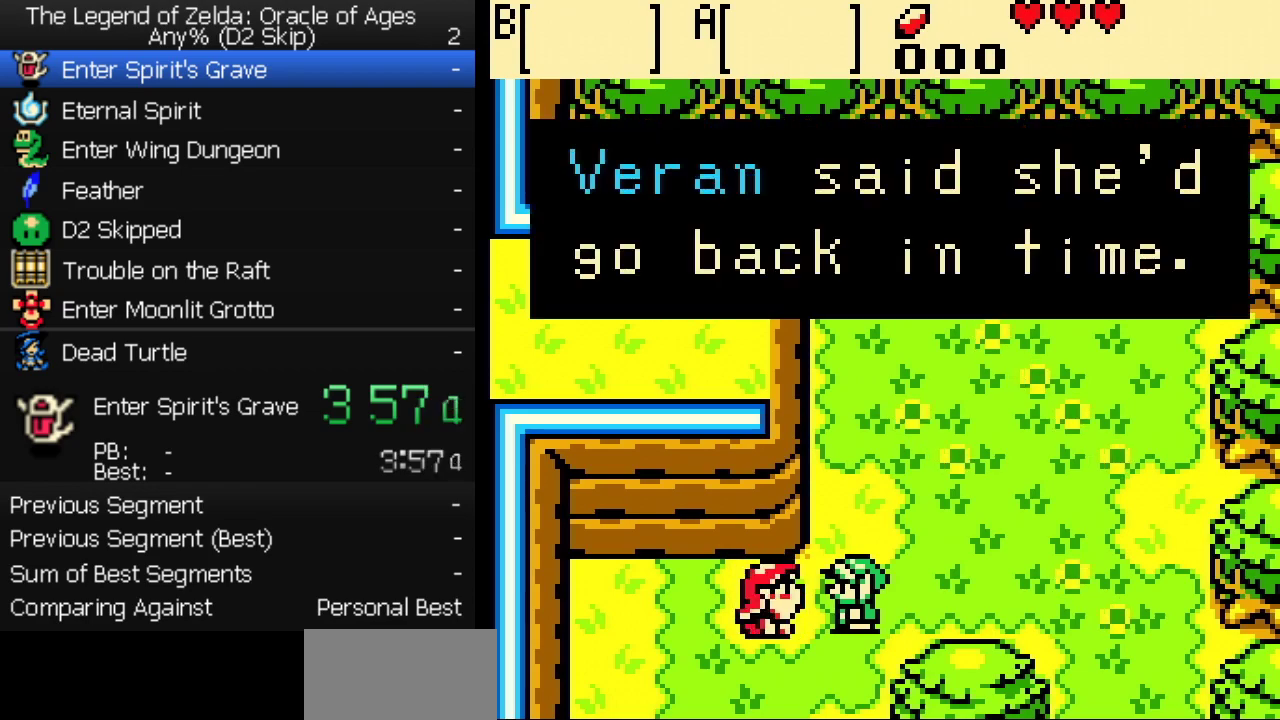
{"buttons": [], "events": [[17, "A", "down"], [17, "B", "up"], [67, "A", "up"], [83, "B", "down"], [117, "A", "down"], [133, "B", "up"], [167, "A", "up"], [200, "B", "down"], [217, "A", "down"], [267, "A", "up"], [267, "B", "up"], [317, "A", "down"], [333, "B", "down"], [367, "A", "up"], [383, "B", "up"], [417, "A", "down"], [450, "B", "down"], [467, "A", "up"], [500, "B", "up"]]}
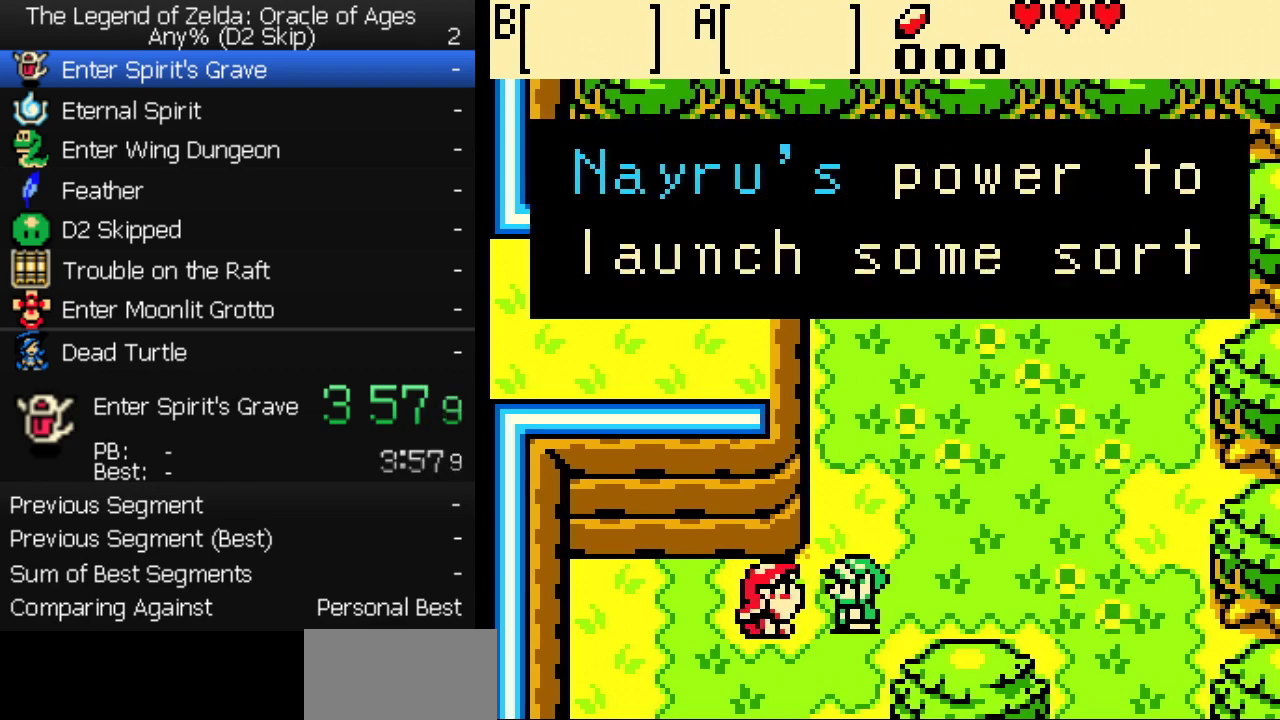
{"buttons": [], "events": [[17, "A", "down"], [67, "A", "up"], [67, "B", "down"], [117, "A", "down"], [117, "B", "up"], [167, "A", "up"], [183, "B", "down"], [217, "A", "down"], [233, "B", "up"], [267, "A", "up"], [300, "B", "down"], [317, "A", "down"], [350, "B", "up"], [367, "A", "up"], [417, "A", "down"], [417, "B", "down"], [483, "A", "up"], [483, "B", "up"]]}
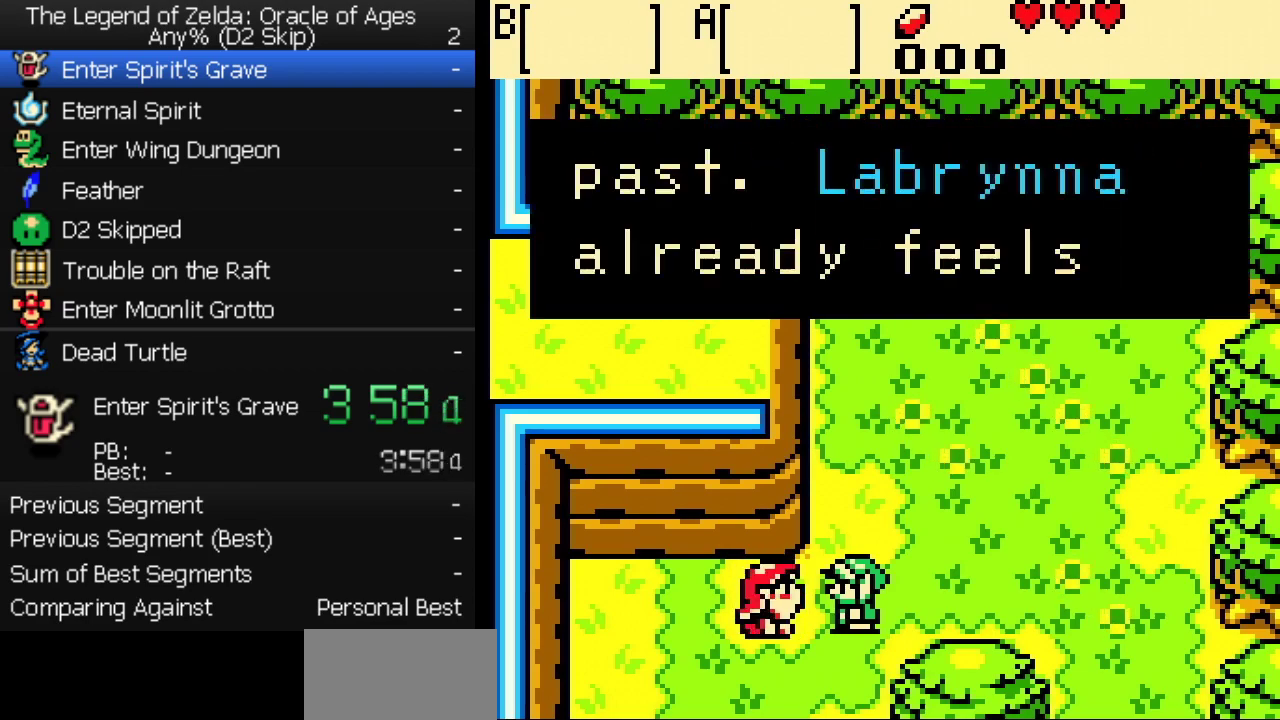
{"buttons": [], "events": [[17, "A", "down"], [67, "B", "down"], [83, "B", "up"], [150, "B", "down"], [167, "A", "up"], [217, "A", "down"], [217, "B", "up"], [267, "B", "down"], [283, "A", "up"], [317, "A", "down"], [317, "B", "up"], [400, "B", "down"], [433, "B", "up"], [483, "A", "up"]]}
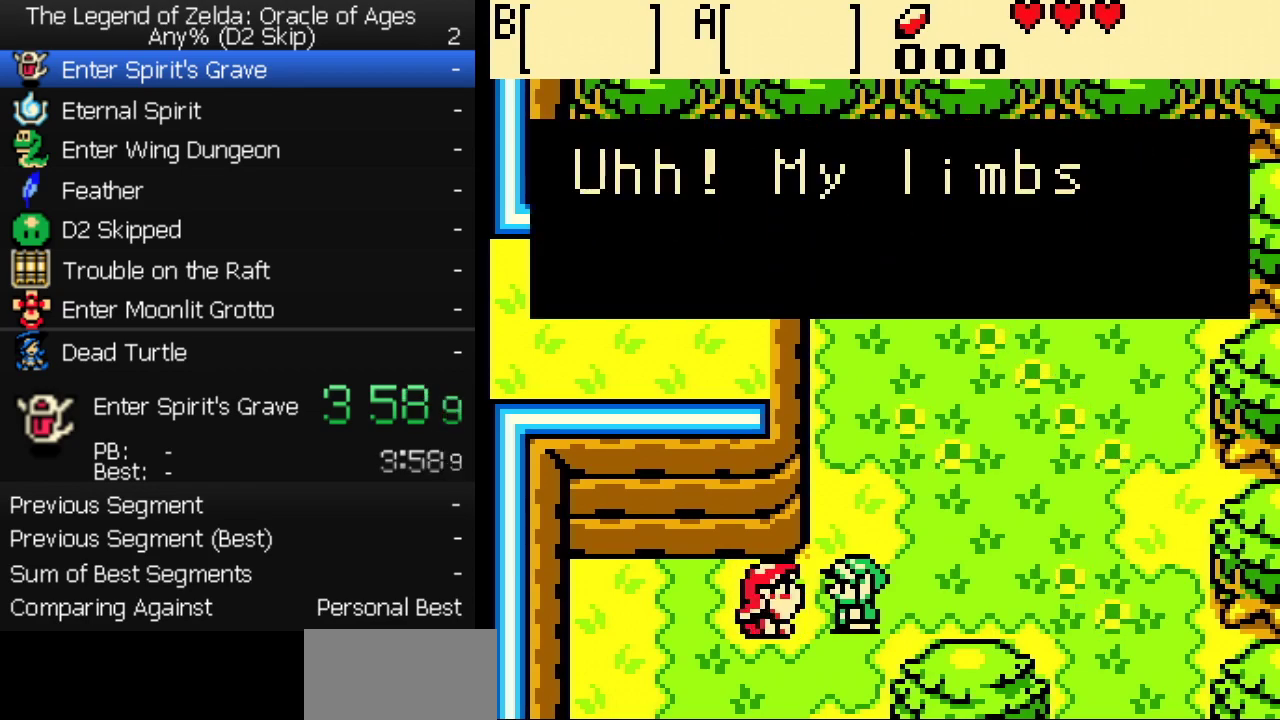
{"buttons": ["A", "B"], "events": [[17, "B", "down"], [33, "A", "down"], [67, "B", "up"], [133, "B", "down"], [200, "A", "up"], [200, "B", "up"], [250, "A", "down"], [267, "B", "down"], [300, "A", "up"], [317, "B", "up"], [350, "A", "down"], [367, "B", "down"], [400, "A", "up"], [433, "B", "up"], [450, "A", "down"], [500, "B", "down"]]}
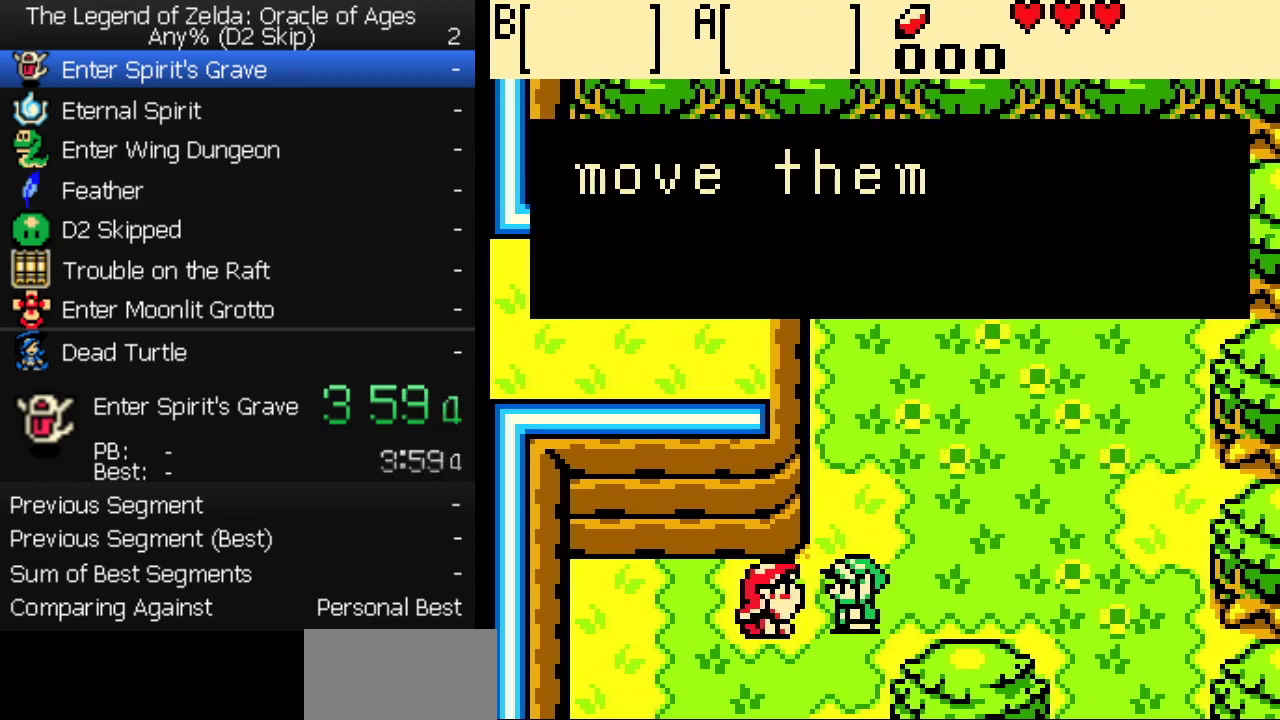
{"buttons": ["A", "B"], "events": [[17, "A", "up"], [50, "B", "up"], [67, "A", "down"], [117, "B", "down"], [167, "B", "up"], [217, "A", "up"], [217, "B", "down"], [267, "A", "down"], [300, "B", "up"], [317, "A", "up"], [350, "B", "down"], [383, "A", "down"], [417, "B", "up"], [433, "A", "up"], [483, "A", "down"], [483, "B", "down"]]}
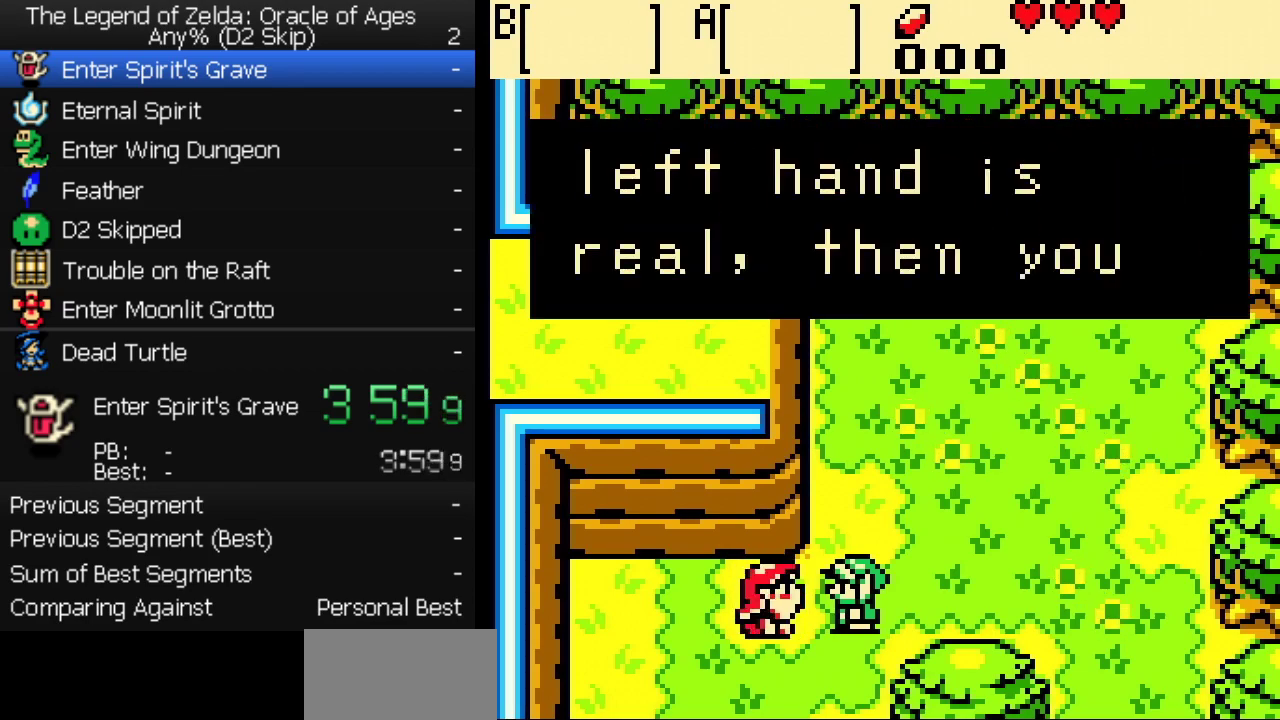
{"buttons": ["A", "B"], "events": [[33, "A", "up"], [33, "B", "up"], [83, "A", "down"], [100, "B", "down"], [133, "A", "up"], [167, "B", "up"], [183, "A", "down"], [217, "B", "down"], [250, "A", "up"], [283, "B", "up"], [300, "A", "down"], [350, "A", "up"], [367, "B", "down"], [400, "A", "down"]]}
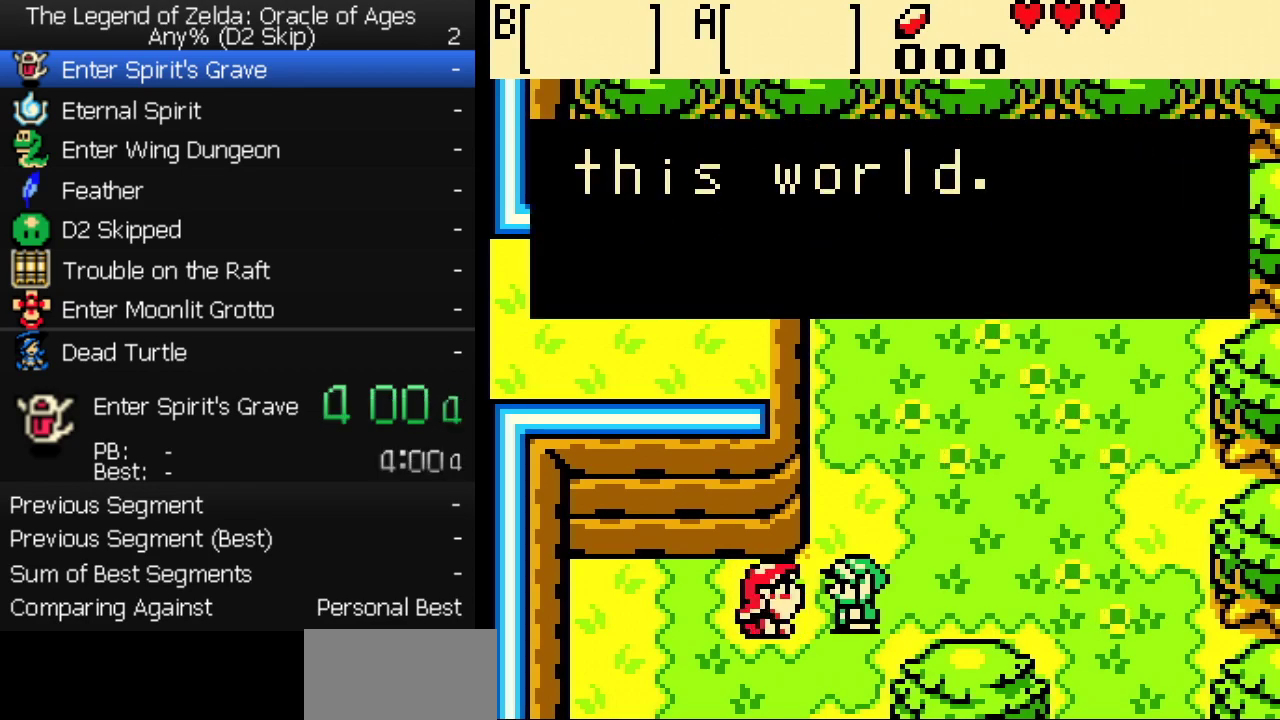
{"buttons": ["B"], "events": [[33, "B", "up"], [100, "B", "down"], [167, "A", "up"], [167, "B", "up"], [217, "A", "down"], [217, "B", "down"], [283, "A", "up"], [283, "B", "up"], [333, "A", "down"], [350, "B", "down"], [400, "A", "up"], [417, "B", "up"], [433, "A", "down"], [483, "B", "down"], [500, "A", "up"]]}
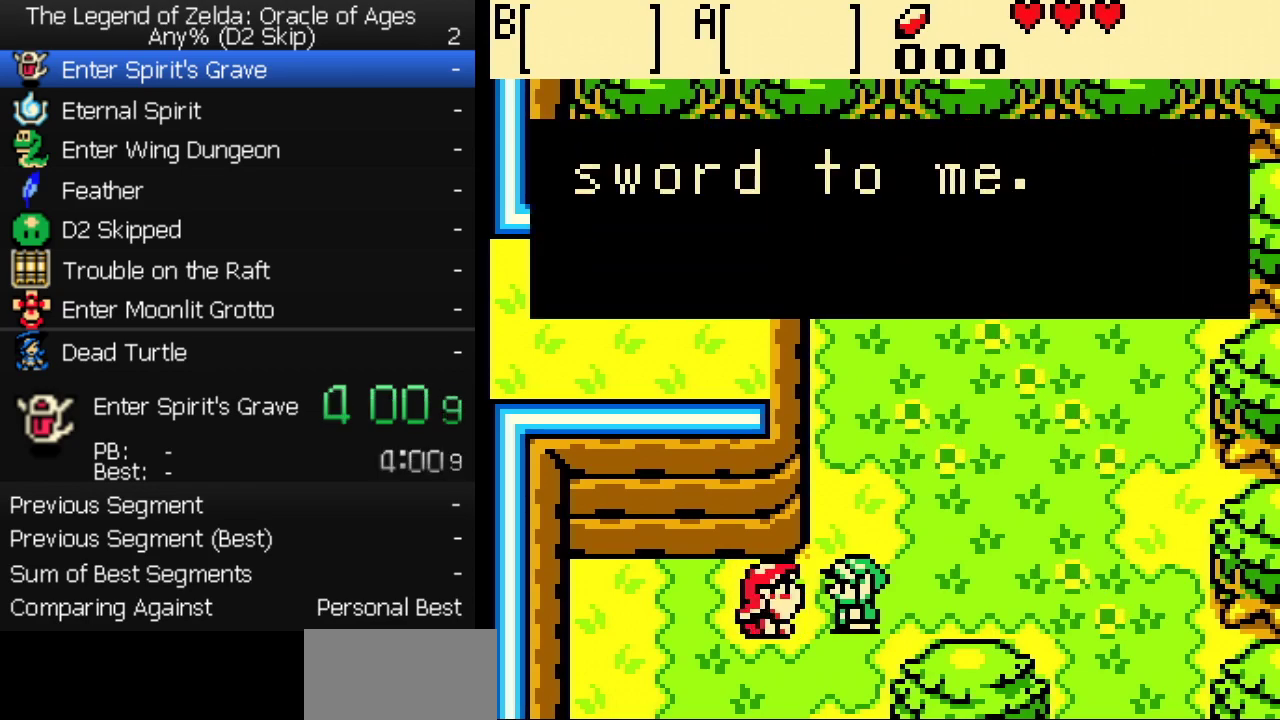
{"buttons": [], "events": [[33, "A", "down"], [33, "B", "up"], [83, "B", "down"], [100, "A", "up"], [150, "A", "down"], [150, "B", "up"], [200, "A", "up"], [217, "B", "down"], [250, "A", "down"], [267, "B", "up"], [317, "A", "up"], [333, "B", "down"], [467, "B", "up"]]}
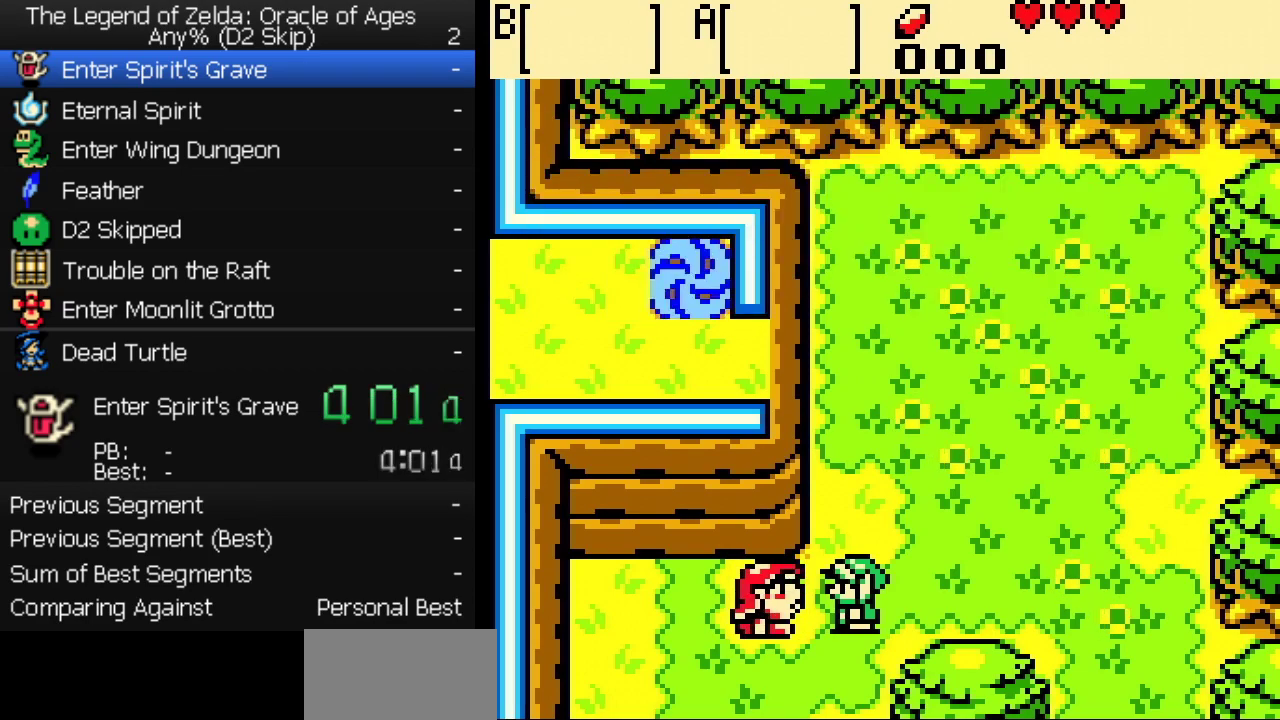
{"buttons": [], "events": [[50, "A", "down"], [67, "B", "down"], [133, "B", "up"], [283, "B", "down"], [333, "B", "up"], [367, "A", "up"], [433, "A", "down"], [483, "A", "up"]]}